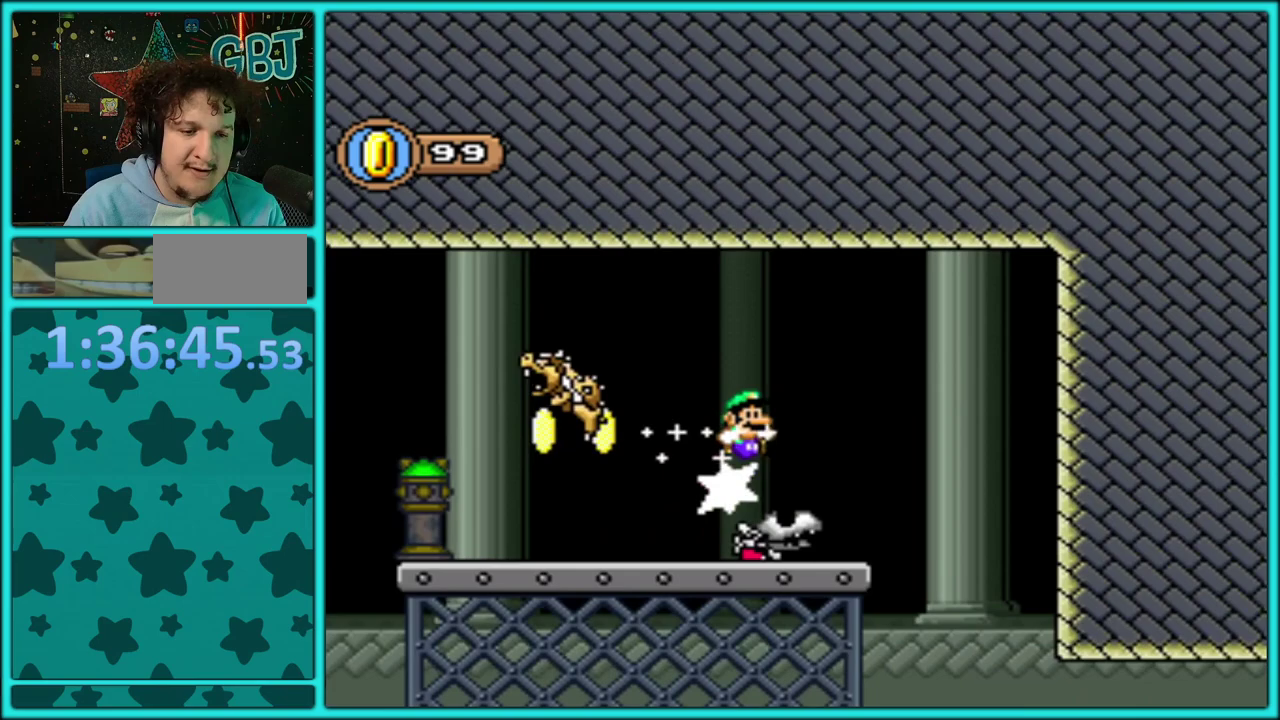
Gameplay with a controller (Nintendo layout); each line is a JSON object with the inputs held at the frame after it. "events" lists button and stick changes between this image and that frame as [ms after this image, input, new state], when the widget could be followed in between. Not read: L2 L3 R2 R3.
{"buttons": ["B", "Y", "DPAD_LEFT"], "events": [[167, "B", "up"], [300, "B", "down"], [433, "DPAD_LEFT", "down"], [433, "DPAD_RIGHT", "up"]]}
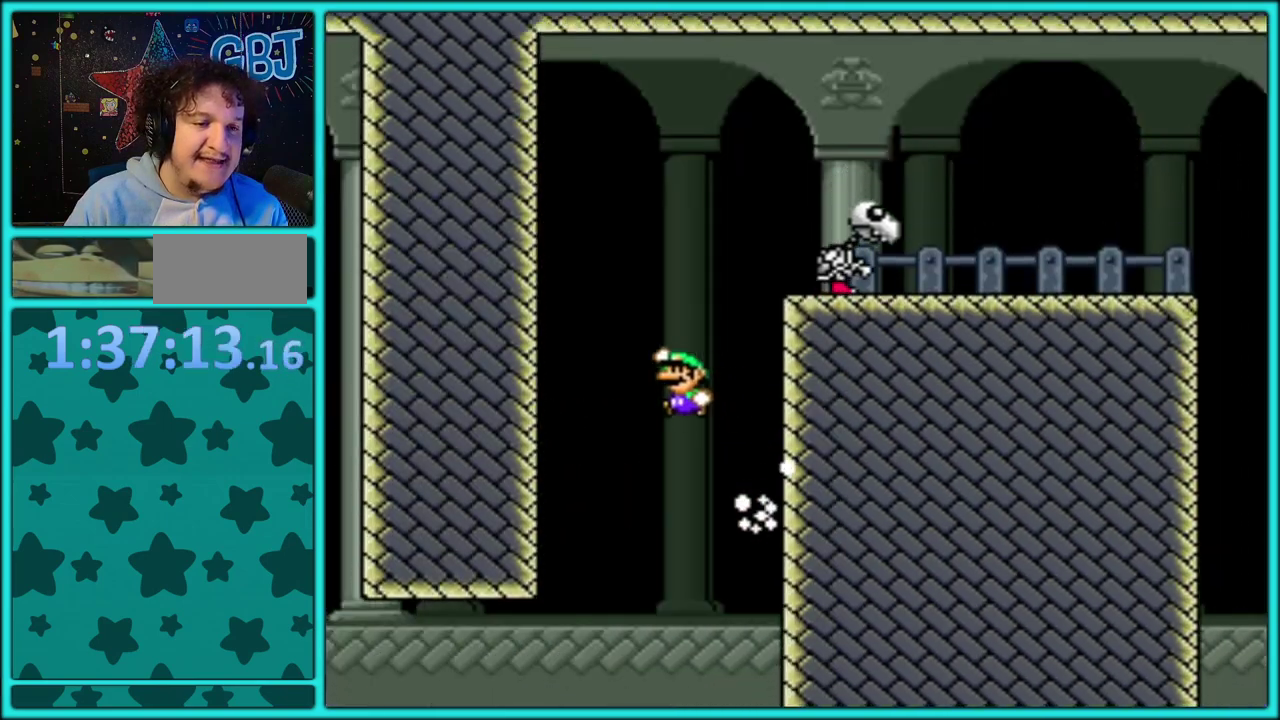
{"buttons": ["B", "Y", "DPAD_LEFT"], "events": [[250, "B", "up"], [350, "B", "down"]]}
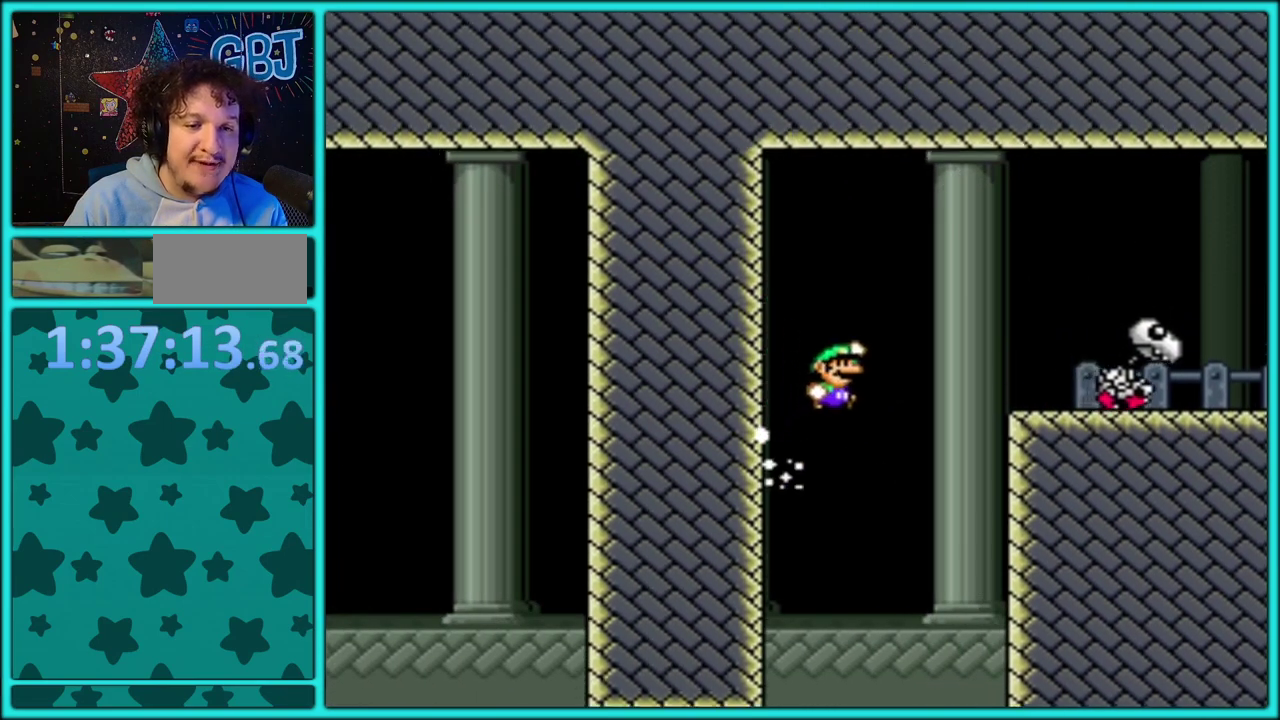
{"buttons": ["Y", "DPAD_RIGHT"], "events": [[17, "DPAD_LEFT", "up"], [50, "DPAD_RIGHT", "down"], [250, "B", "up"], [300, "DPAD_LEFT", "down"], [300, "DPAD_RIGHT", "up"], [433, "DPAD_LEFT", "up"], [433, "DPAD_RIGHT", "down"]]}
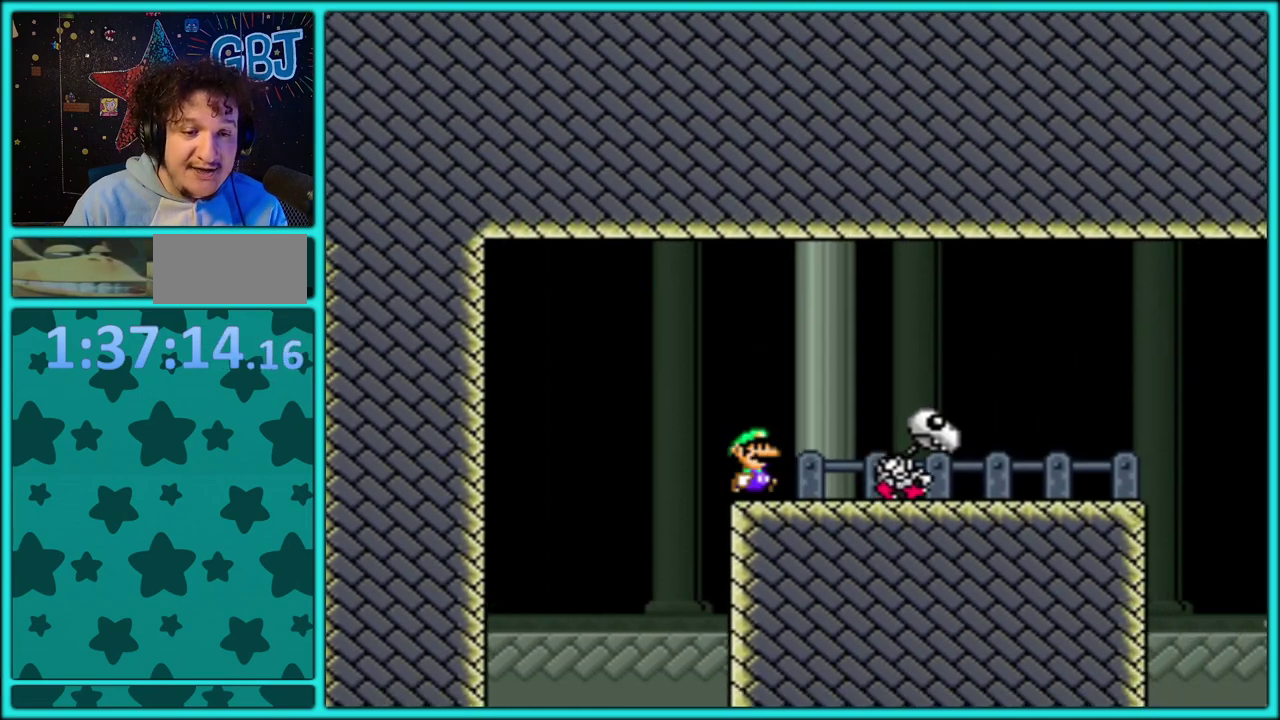
{"buttons": ["Y", "DPAD_RIGHT"], "events": [[50, "B", "down"], [150, "B", "up"], [233, "B", "down"], [350, "B", "up"]]}
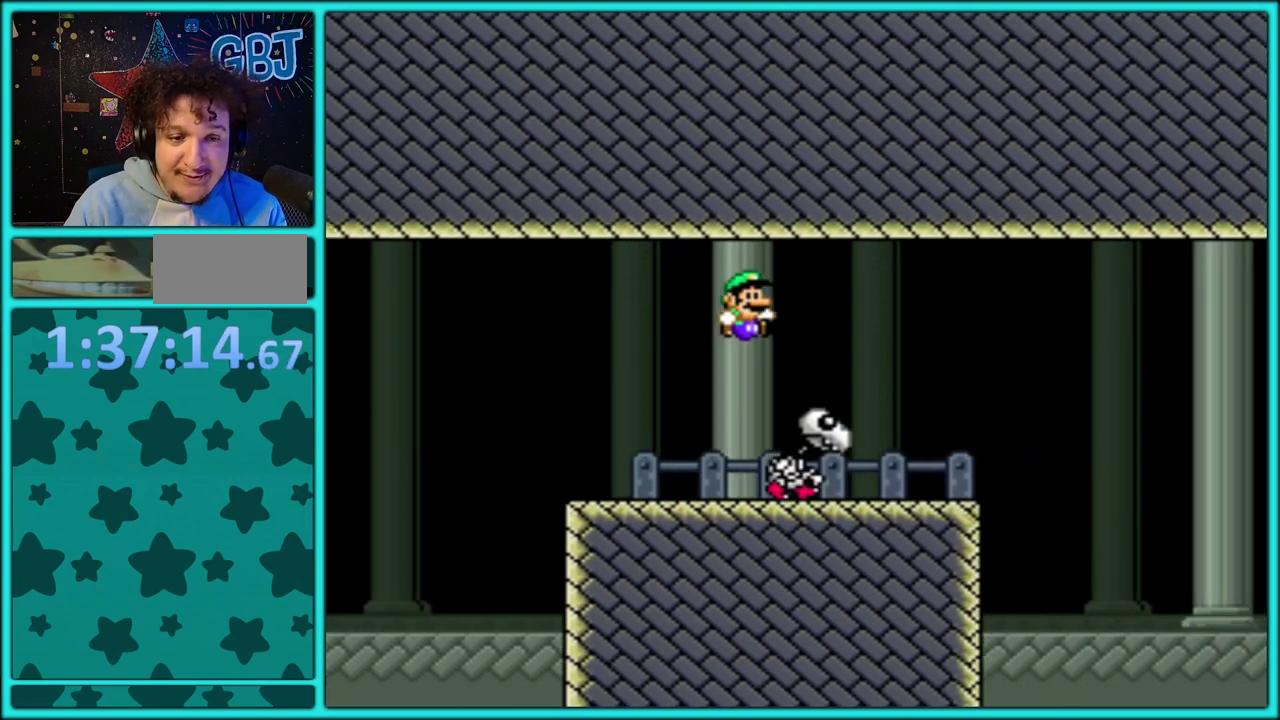
{"buttons": ["Y", "DPAD_RIGHT"], "events": []}
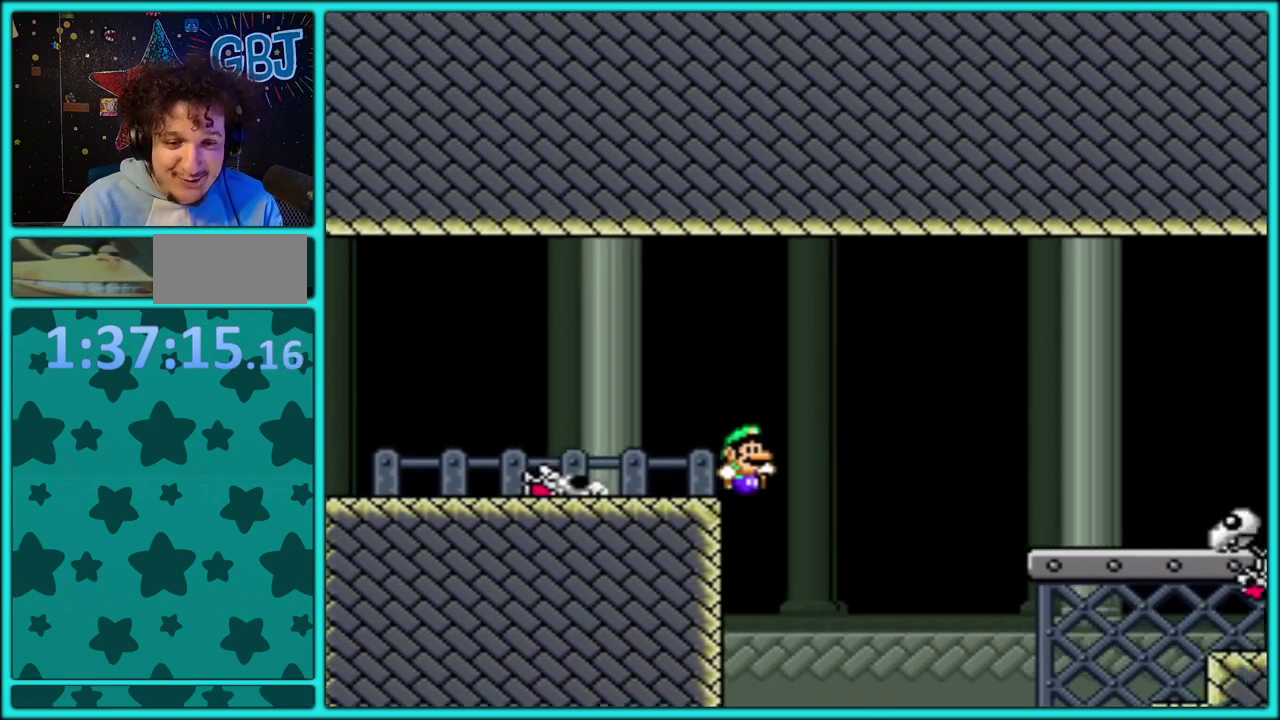
{"buttons": ["B", "Y", "DPAD_RIGHT"], "events": [[483, "B", "down"]]}
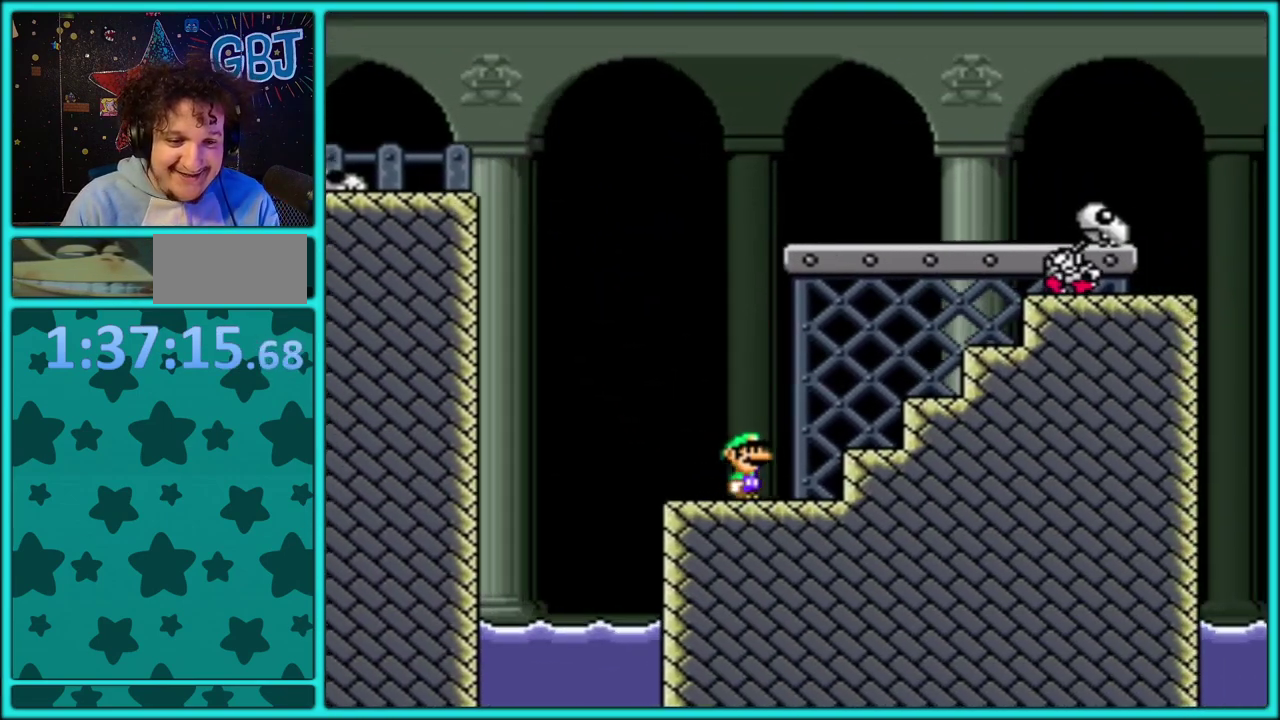
{"buttons": ["B", "Y"], "events": [[17, "DPAD_UP", "down"], [333, "DPAD_RIGHT", "up"], [350, "DPAD_LEFT", "down"], [350, "DPAD_UP", "up"], [500, "DPAD_LEFT", "up"]]}
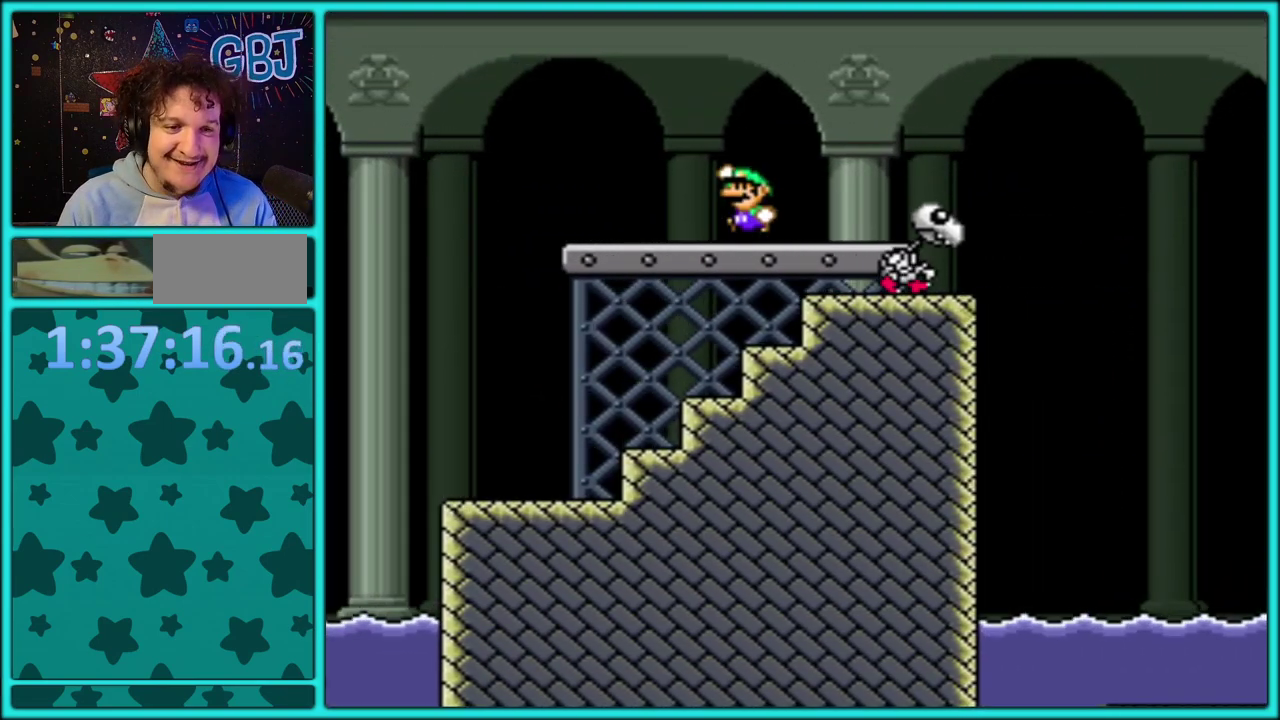
{"buttons": ["B", "Y", "DPAD_RIGHT"], "events": [[17, "DPAD_RIGHT", "down"], [50, "B", "up"], [183, "B", "down"], [317, "DPAD_UP", "down"], [367, "DPAD_UP", "up"]]}
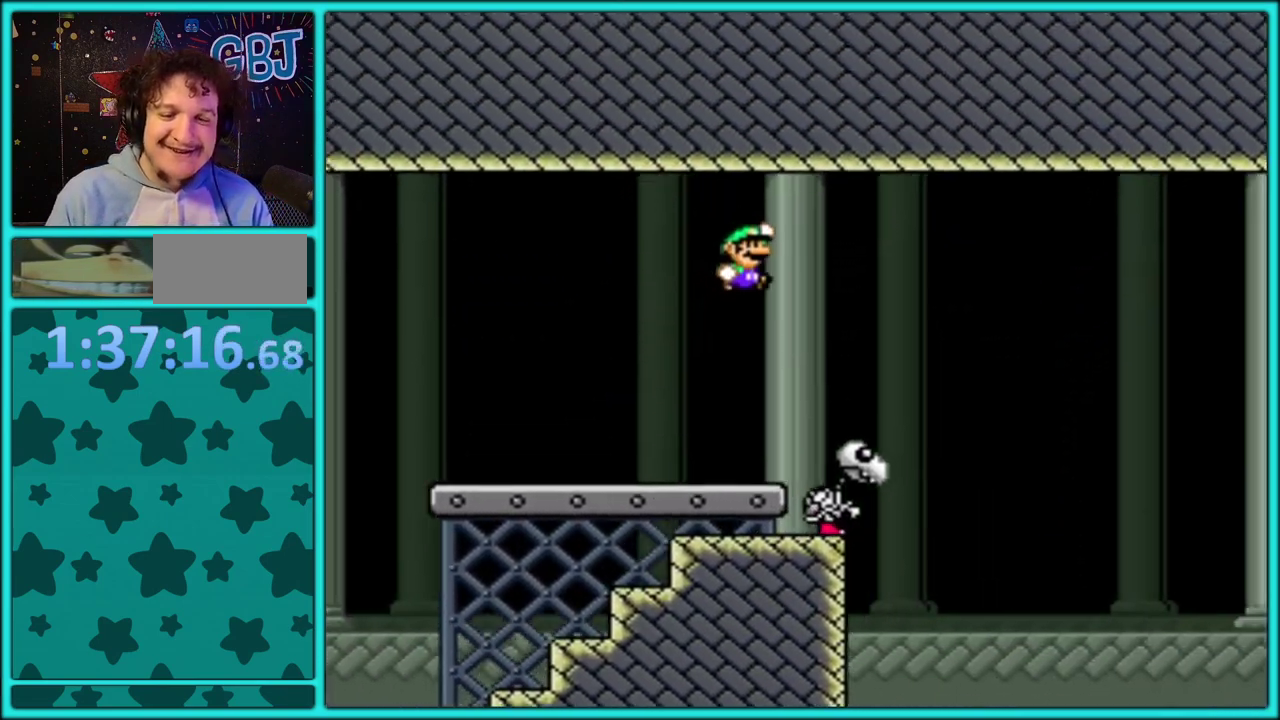
{"buttons": ["B", "Y", "DPAD_RIGHT"], "events": []}
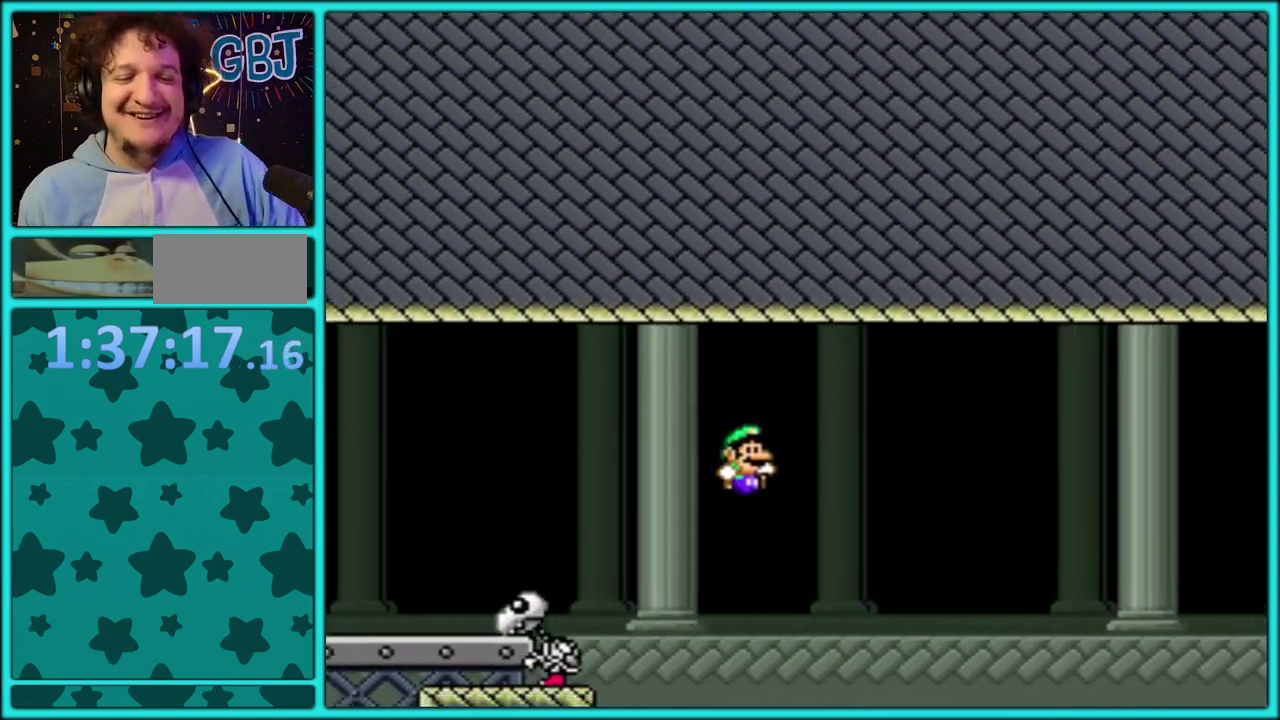
{"buttons": ["Y", "DPAD_RIGHT"], "events": [[83, "DPAD_UP", "down"], [250, "DPAD_UP", "up"], [450, "B", "up"]]}
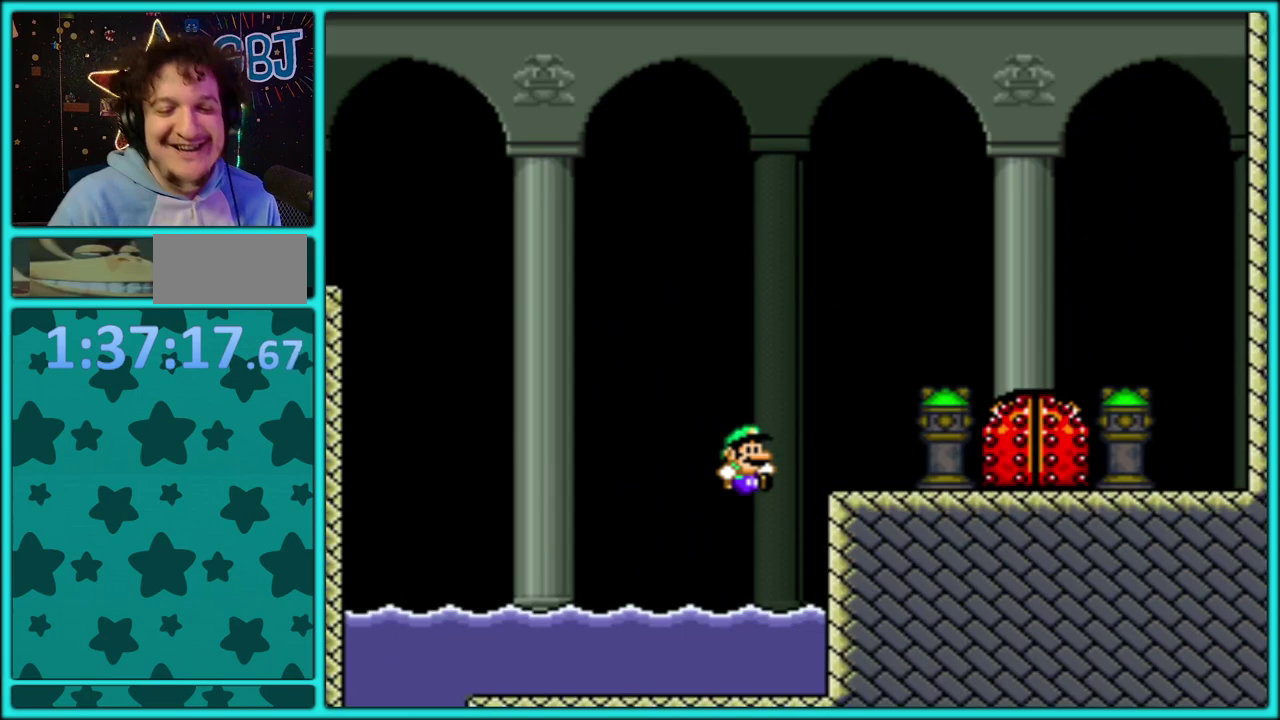
{"buttons": ["B", "Y", "DPAD_LEFT"], "events": [[83, "B", "down"], [100, "DPAD_UP", "down"], [217, "DPAD_RIGHT", "up"], [433, "DPAD_LEFT", "down"], [483, "DPAD_UP", "up"]]}
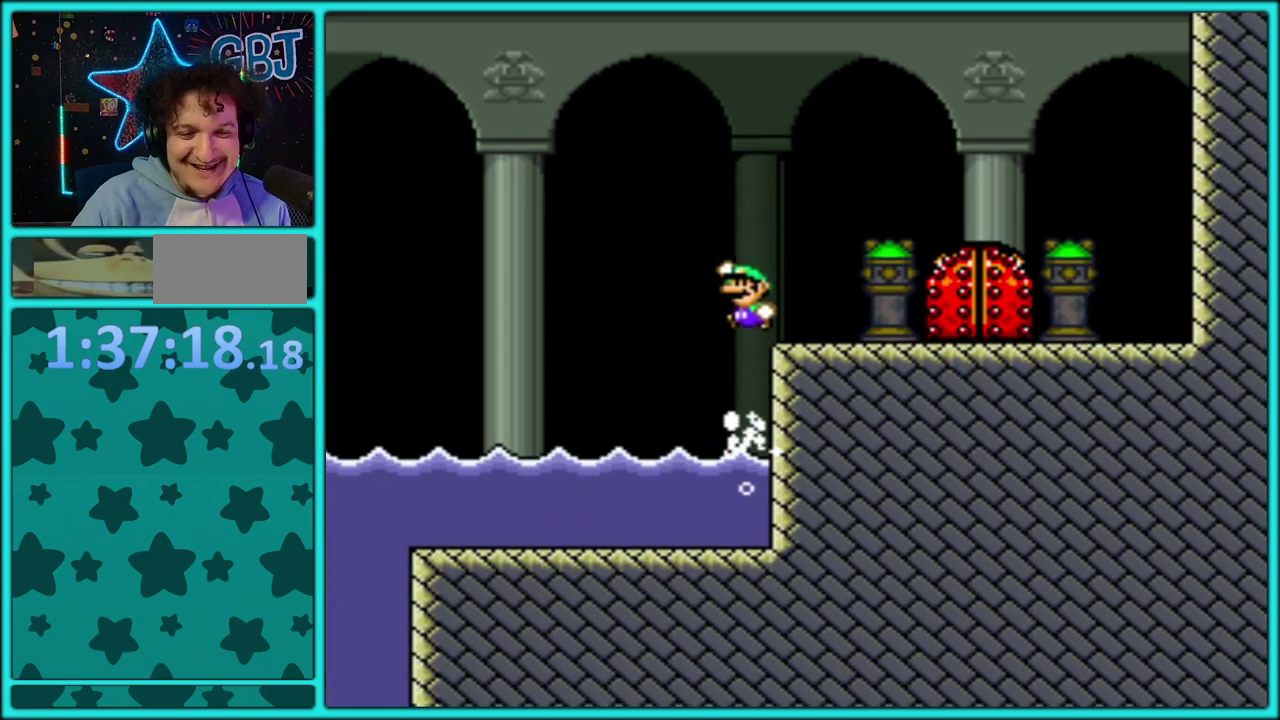
{"buttons": ["Y", "DPAD_UP", "DPAD_RIGHT"], "events": [[383, "B", "up"], [383, "DPAD_LEFT", "up"], [383, "DPAD_RIGHT", "down"], [383, "DPAD_UP", "down"]]}
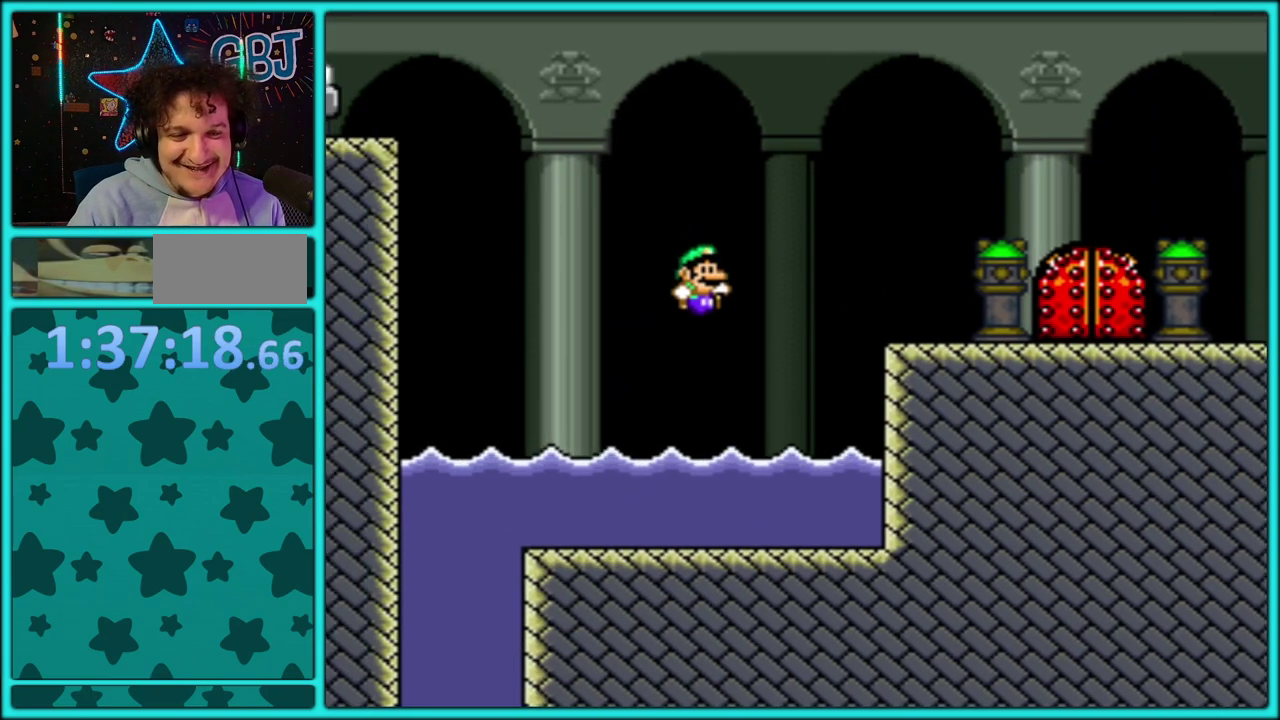
{"buttons": ["DPAD_UP"], "events": [[183, "DPAD_UP", "up"], [233, "DPAD_RIGHT", "up"], [250, "Y", "up"], [300, "DPAD_UP", "down"], [433, "DPAD_UP", "up"], [483, "DPAD_UP", "down"]]}
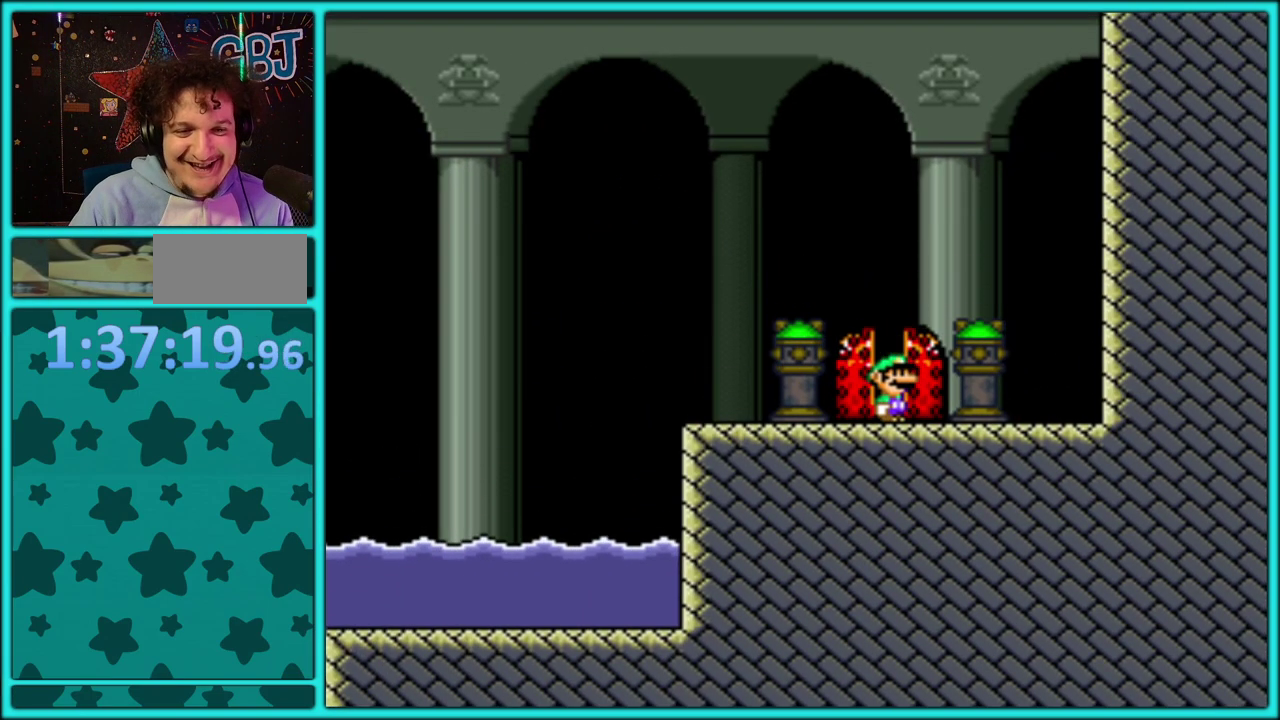
{"buttons": [], "events": [[100, "DPAD_UP", "up"]]}